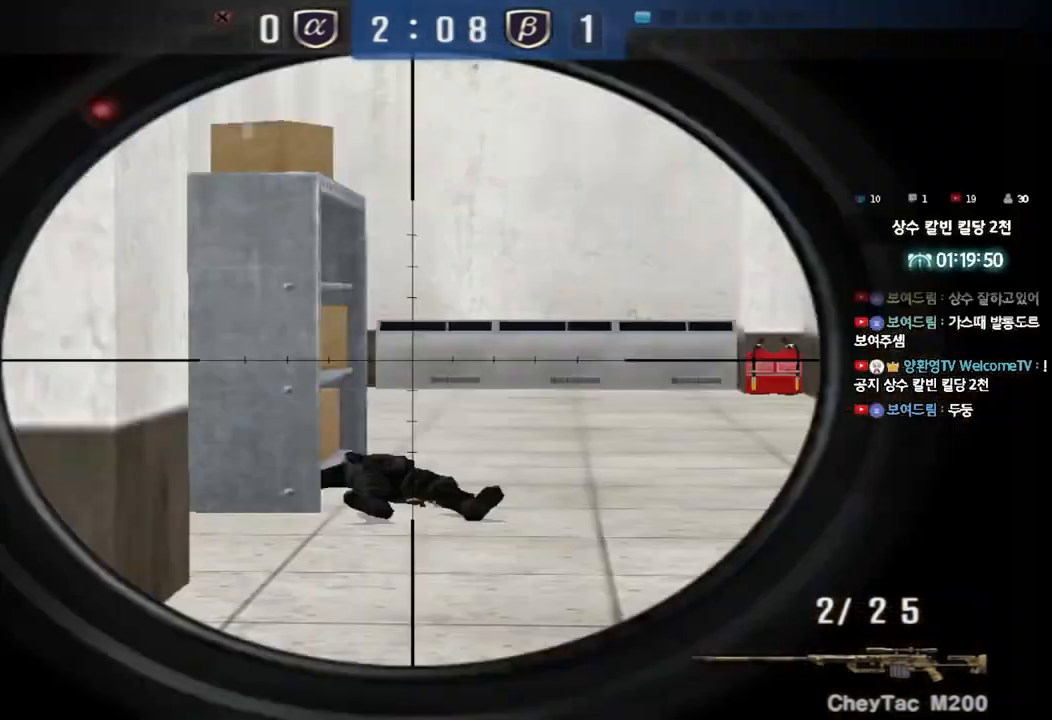
Gameplay with keyboard; each line is a JSON object with the keys held at the frame after it. "events" lists presses ("down") and releases ("up") of "a", "ctrl", "d", "e", "f", "q", "r", "s", "shift", "space", "tab" and "w" between this image and that frame as [ms after this image, input, new state], when the widget could be followed in between. No other keys are recorded. Mouse input is not recorded.
{"keys": ["shift"], "events": [[100, "d", "up"]]}
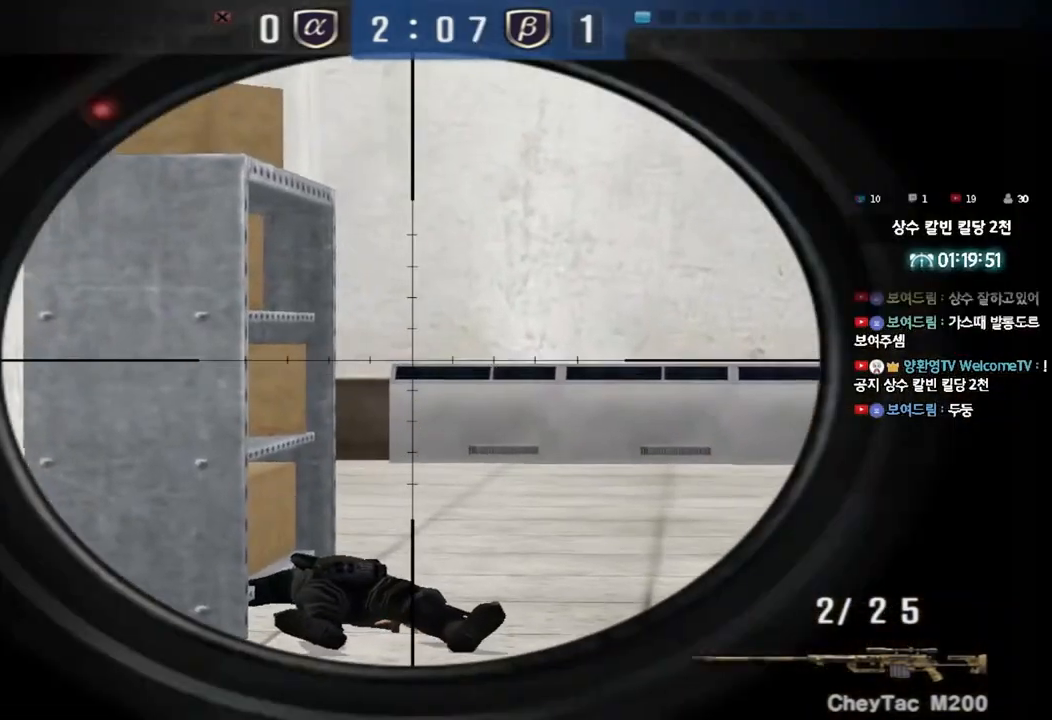
{"keys": ["shift"], "events": []}
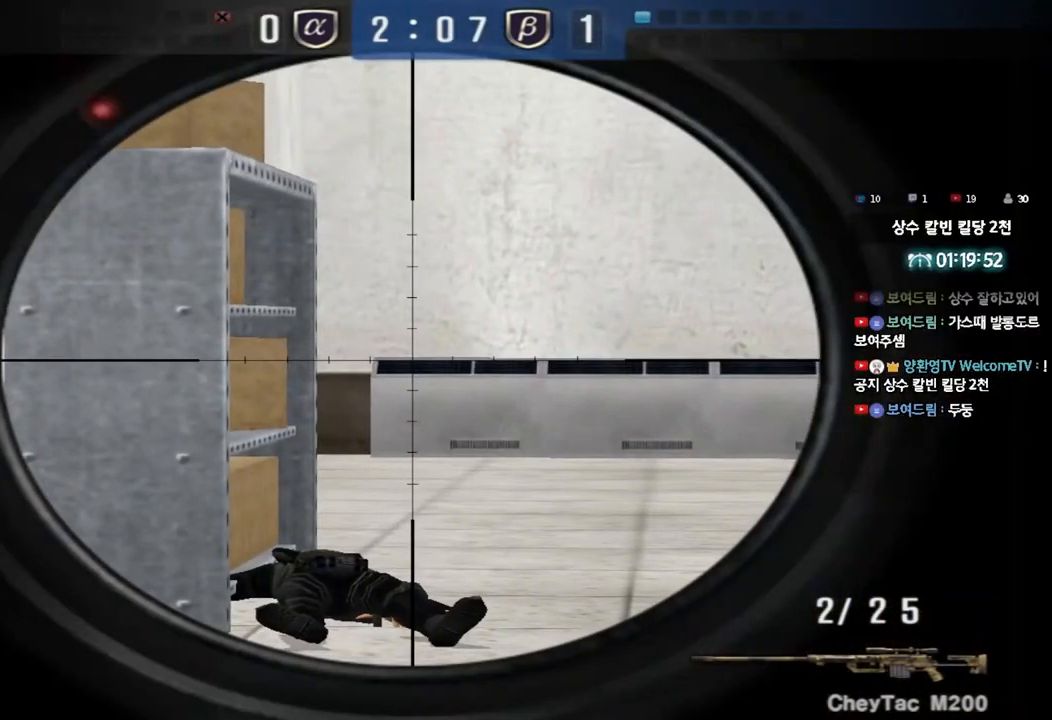
{"keys": ["shift"], "events": []}
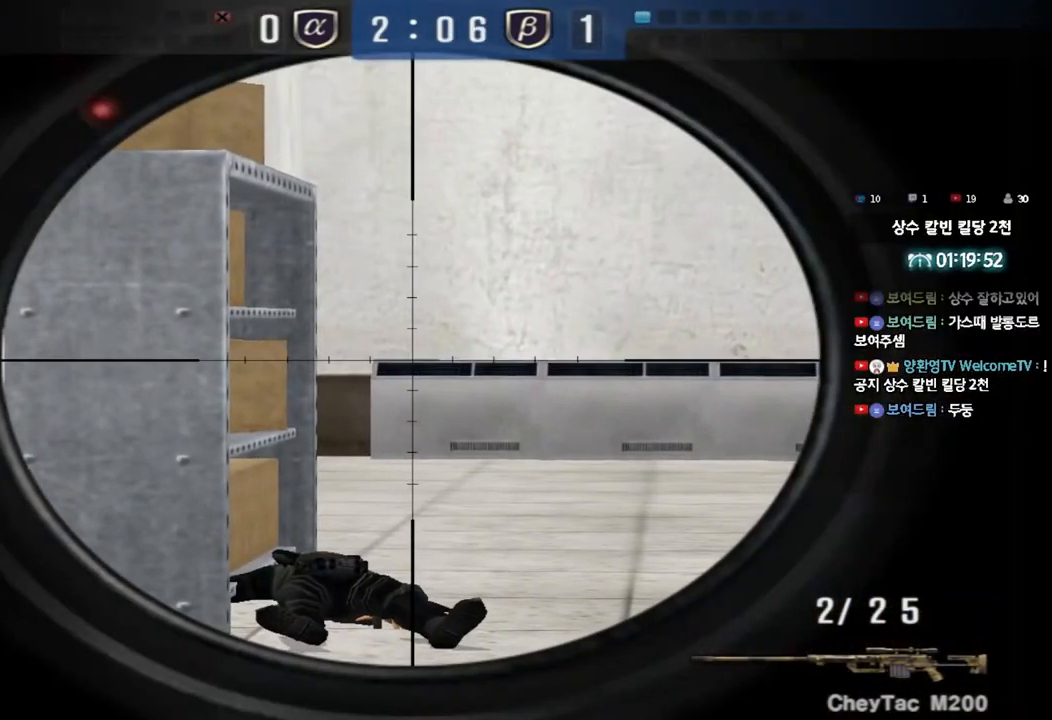
{"keys": ["shift"], "events": []}
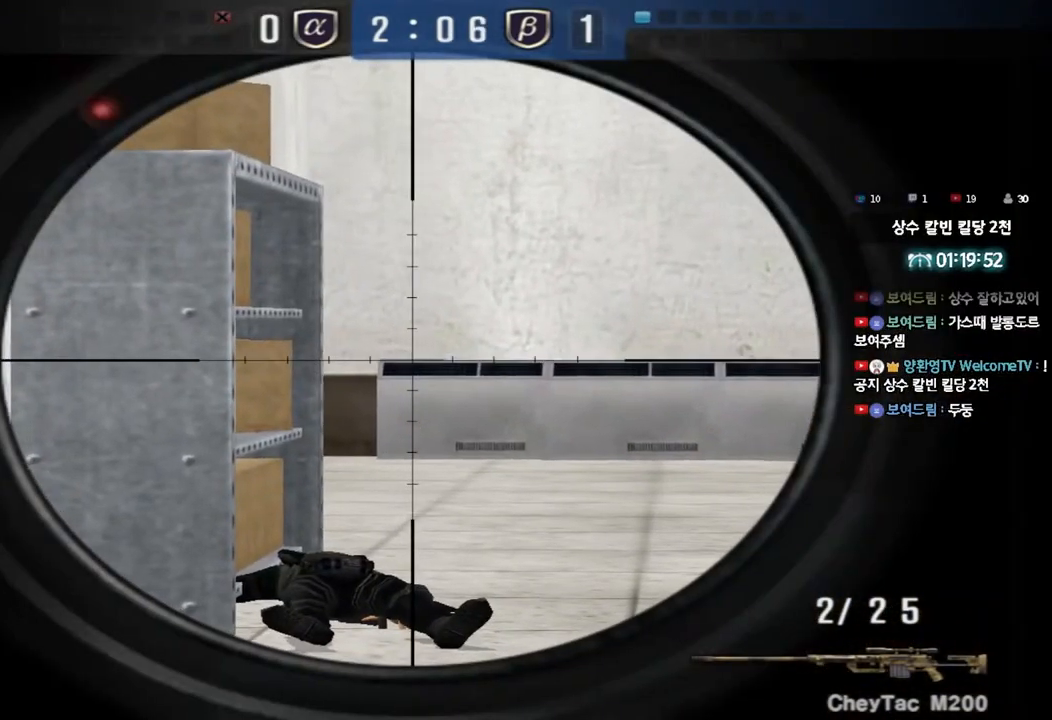
{"keys": ["shift"], "events": []}
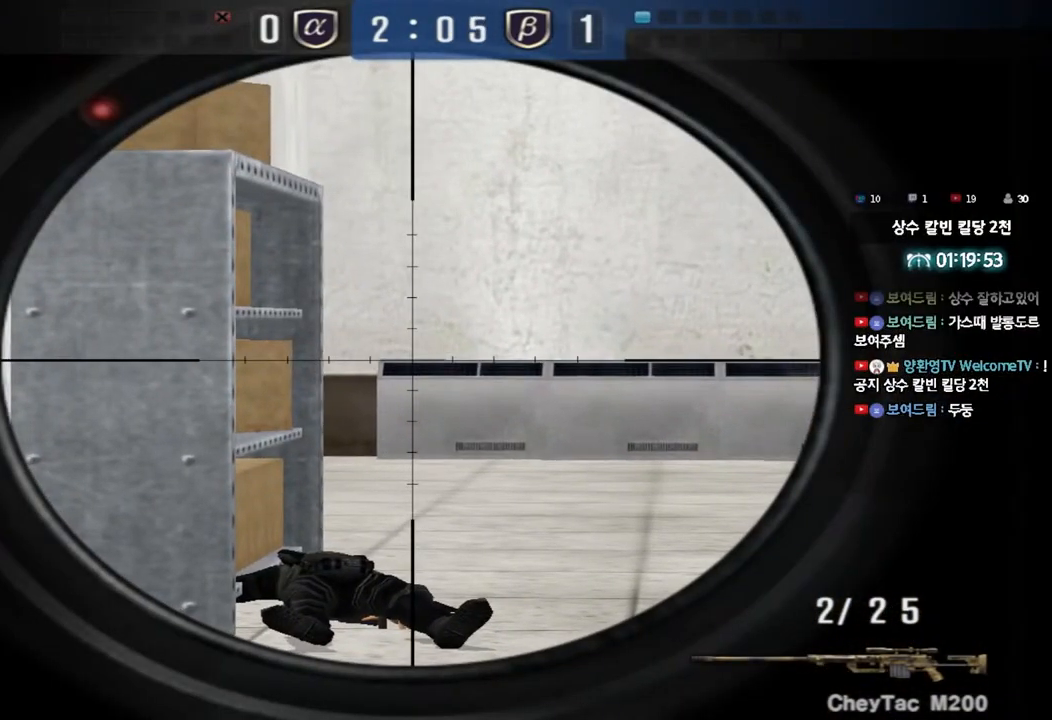
{"keys": ["a", "shift", "w"], "events": [[350, "a", "down"], [367, "w", "down"], [400, "shift", "up"], [467, "shift", "down"]]}
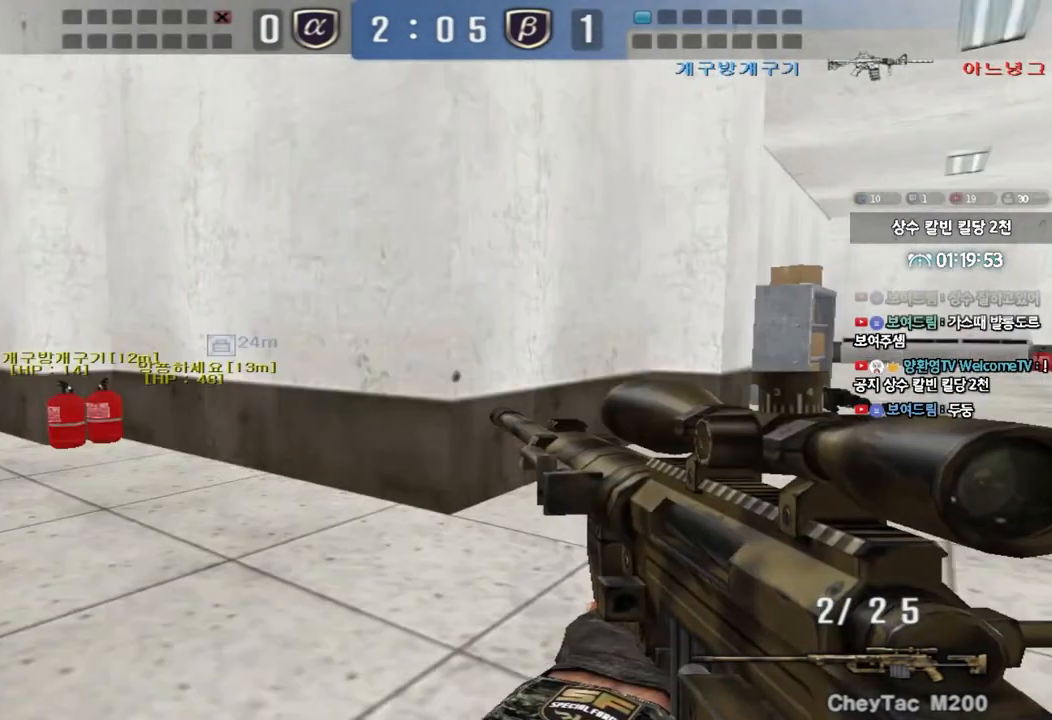
{"keys": ["shift"], "events": [[100, "shift", "up"], [250, "shift", "down"], [267, "a", "up"], [267, "space", "down"], [267, "w", "up"], [383, "space", "up"]]}
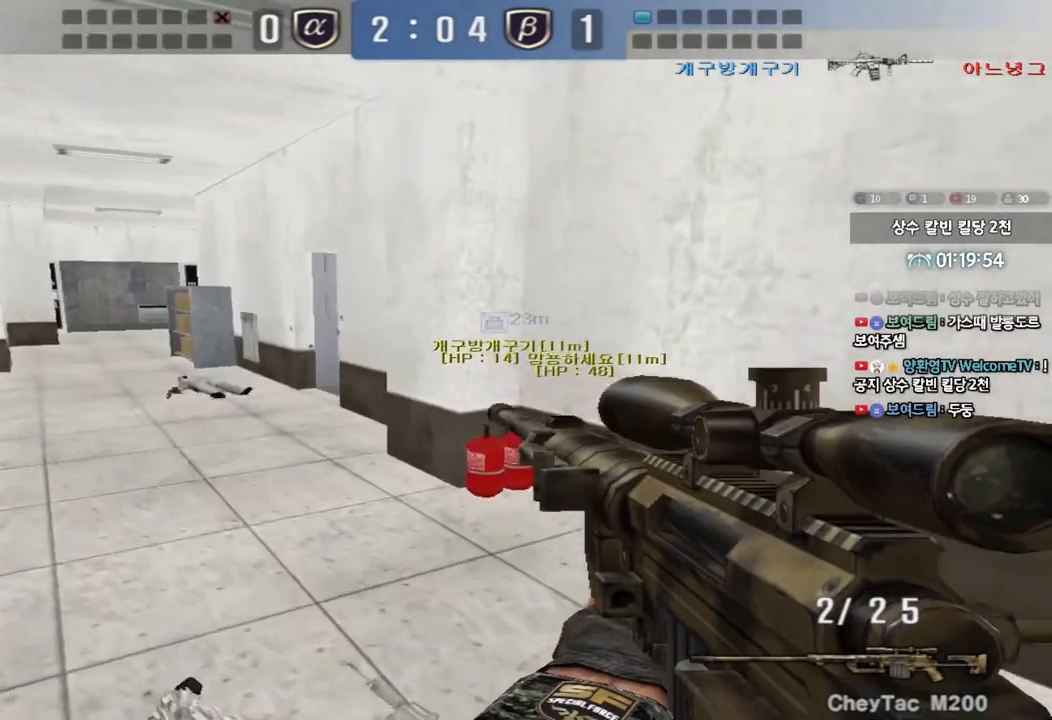
{"keys": ["a", "w"], "events": [[183, "shift", "up"], [267, "a", "down"], [267, "w", "down"]]}
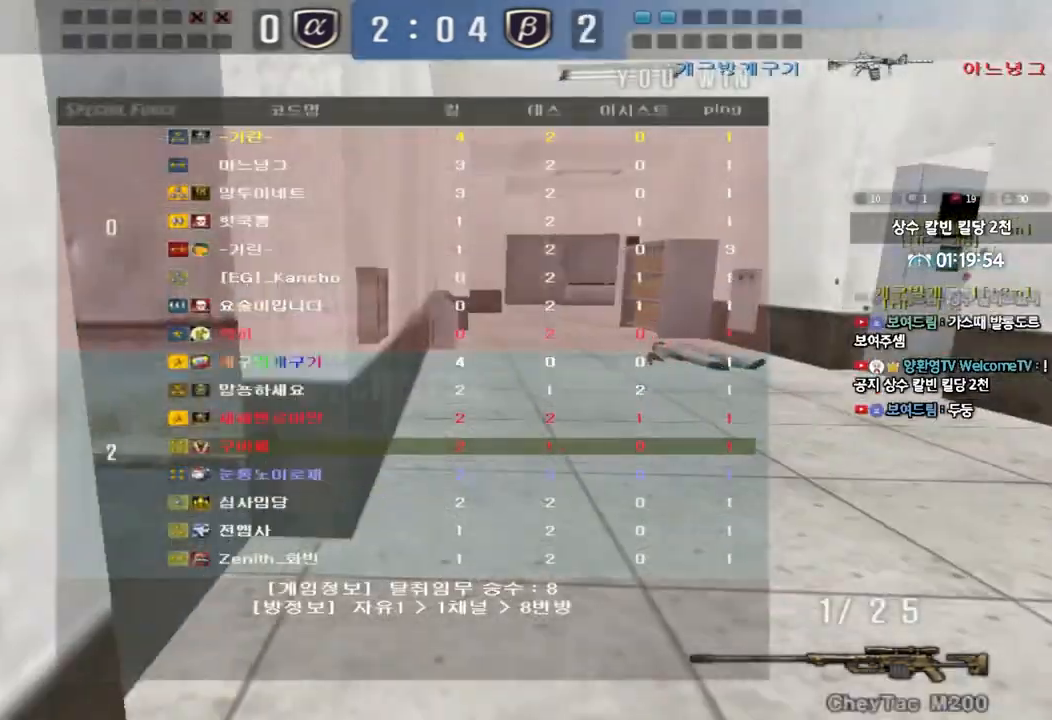
{"keys": ["a", "r", "w"], "events": [[317, "r", "down"], [400, "r", "up"], [483, "r", "down"]]}
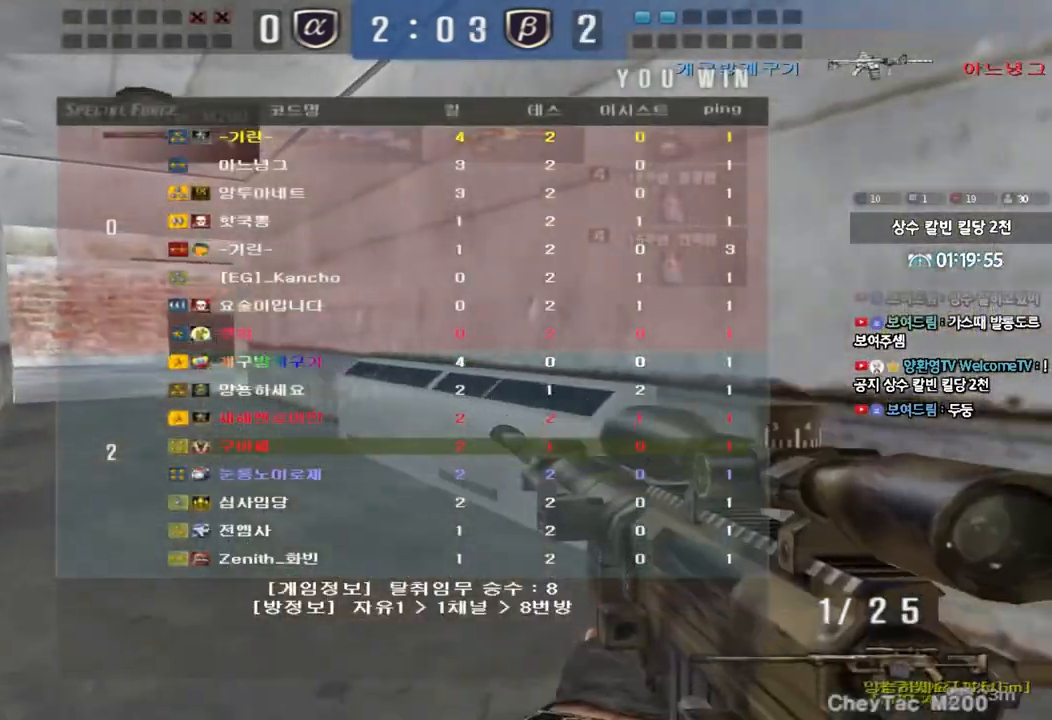
{"keys": ["shift", "w"], "events": [[33, "shift", "down"], [133, "r", "up"], [200, "r", "down"], [333, "r", "up"], [433, "a", "up"]]}
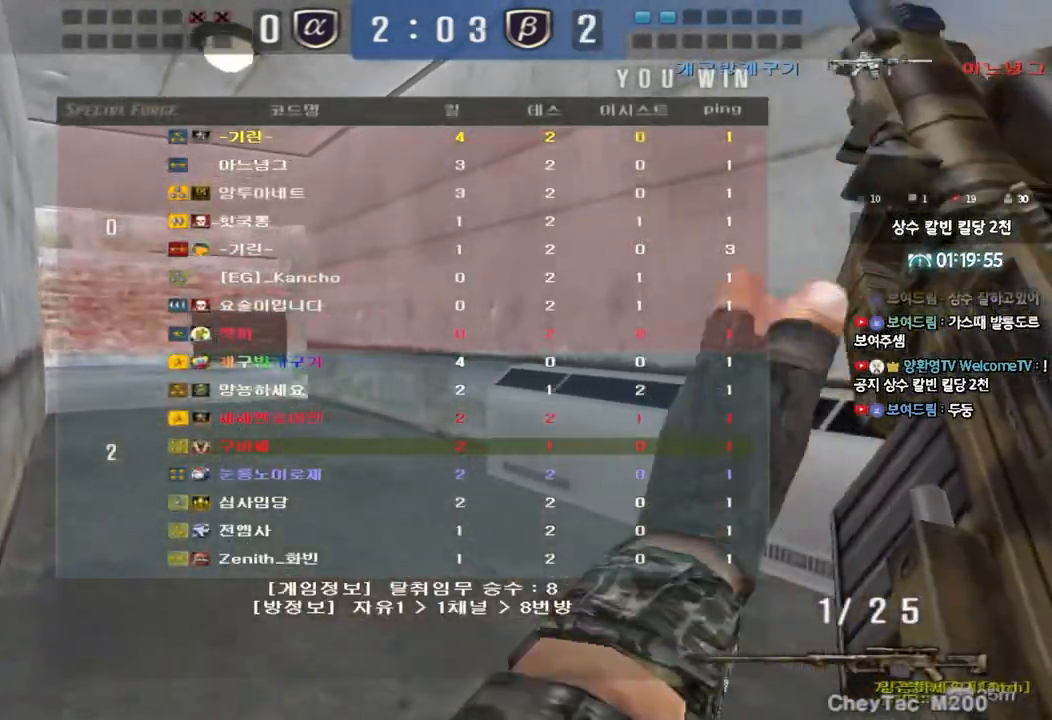
{"keys": ["shift", "w"], "events": []}
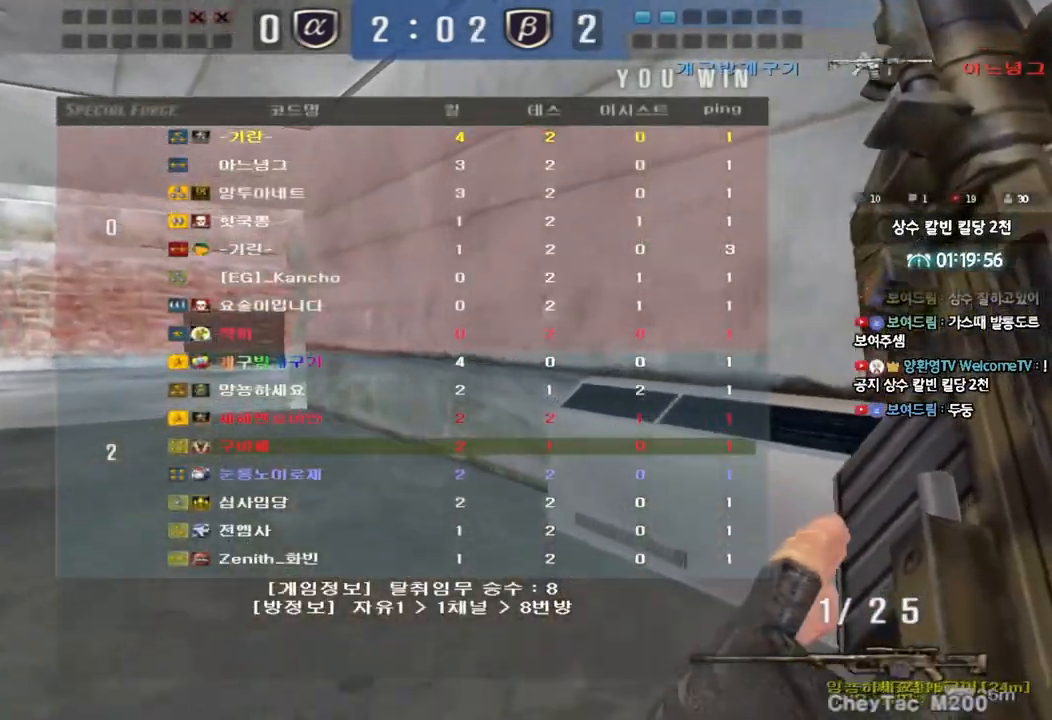
{"keys": ["a", "w"], "events": [[233, "a", "down"], [233, "shift", "up"]]}
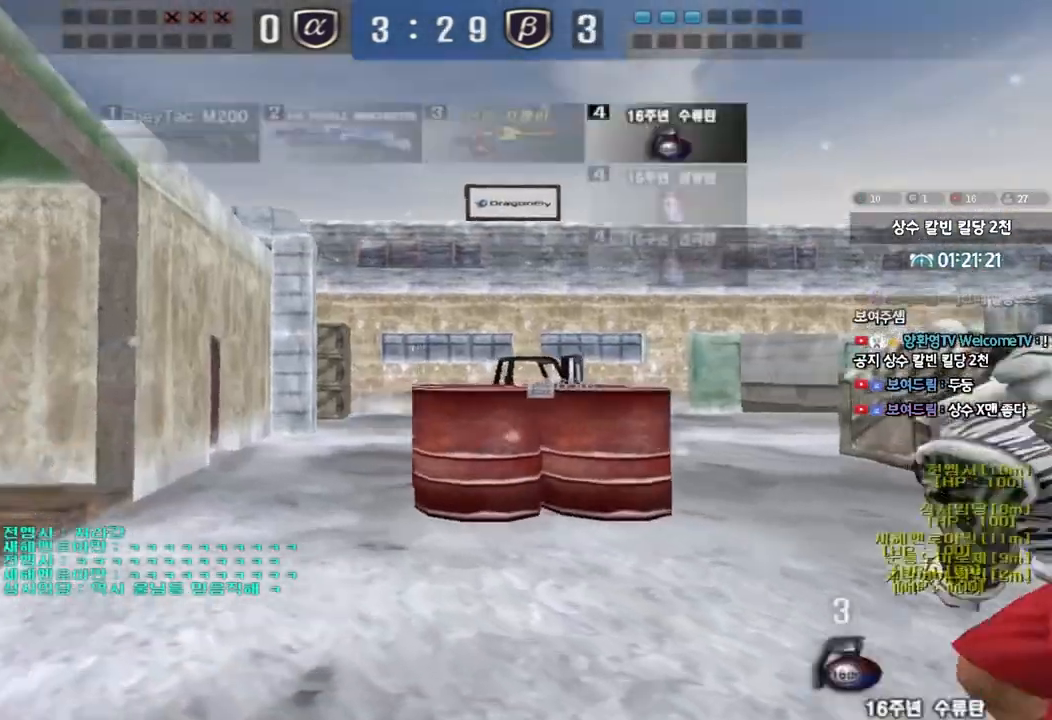
{"keys": ["a", "w"], "events": []}
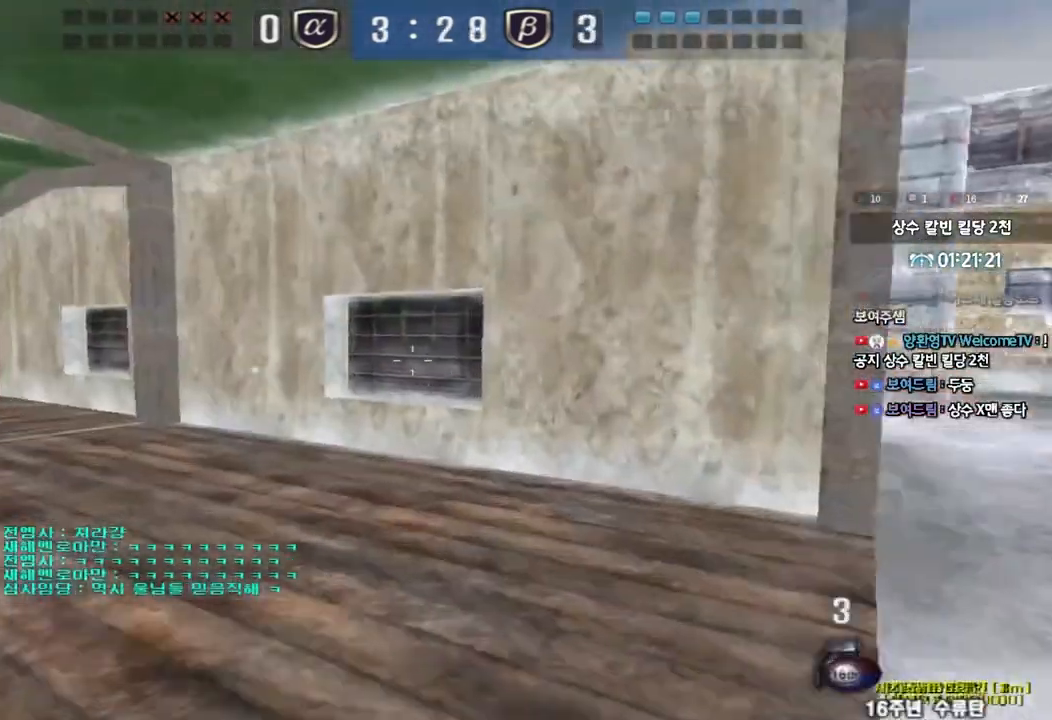
{"keys": ["a", "w"], "events": []}
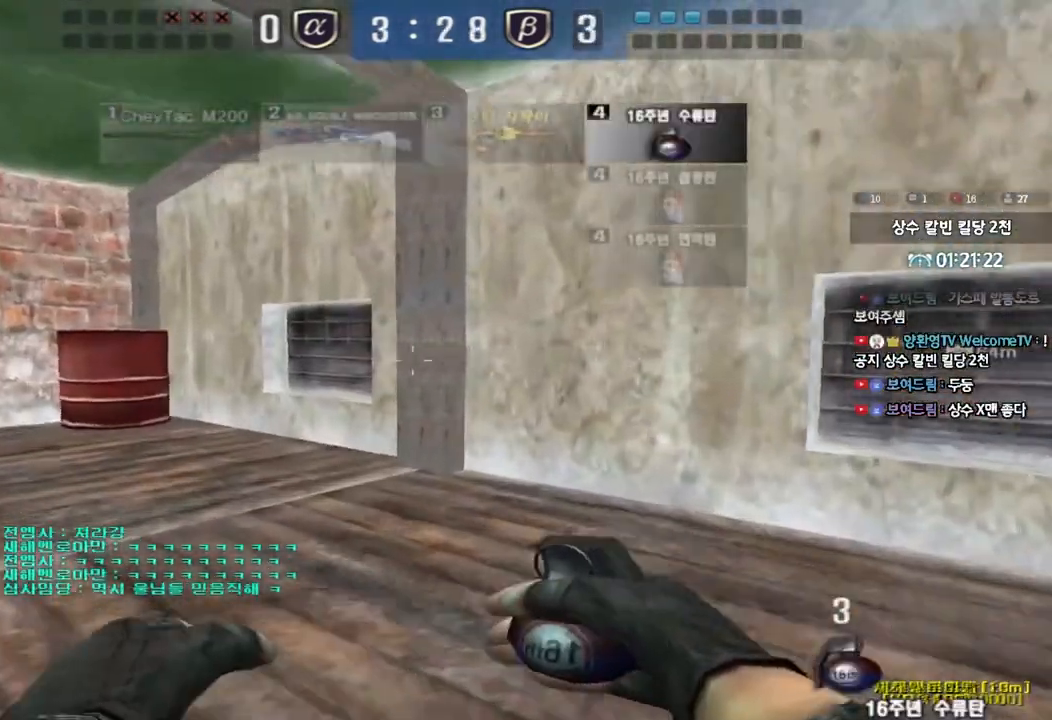
{"keys": ["a", "w"], "events": []}
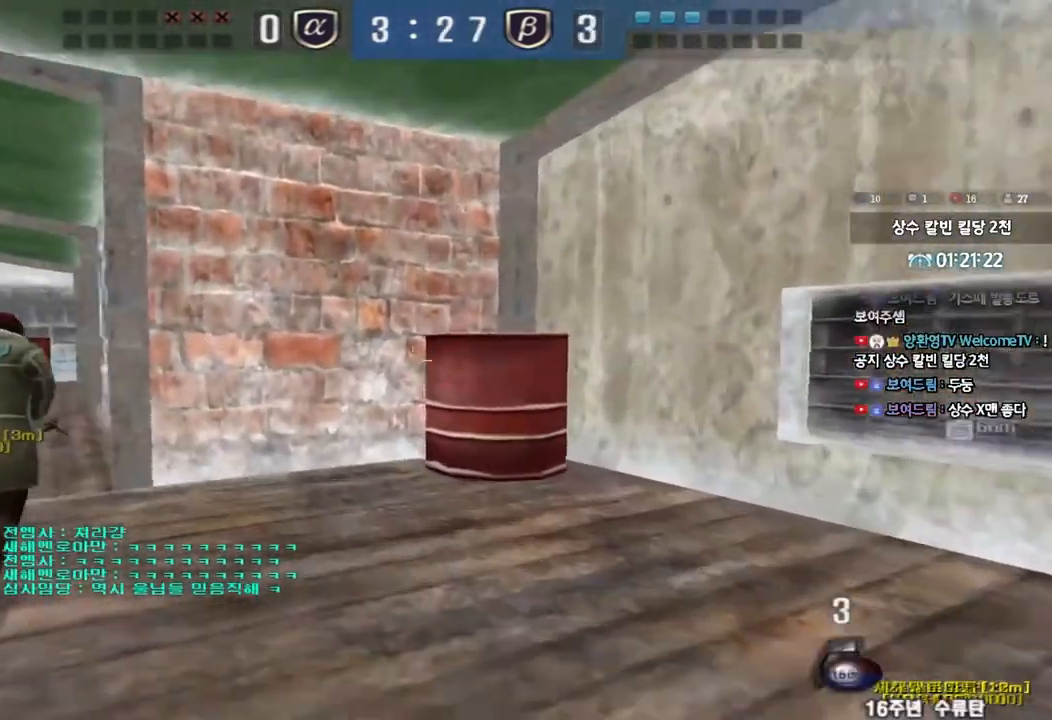
{"keys": ["a", "w"], "events": []}
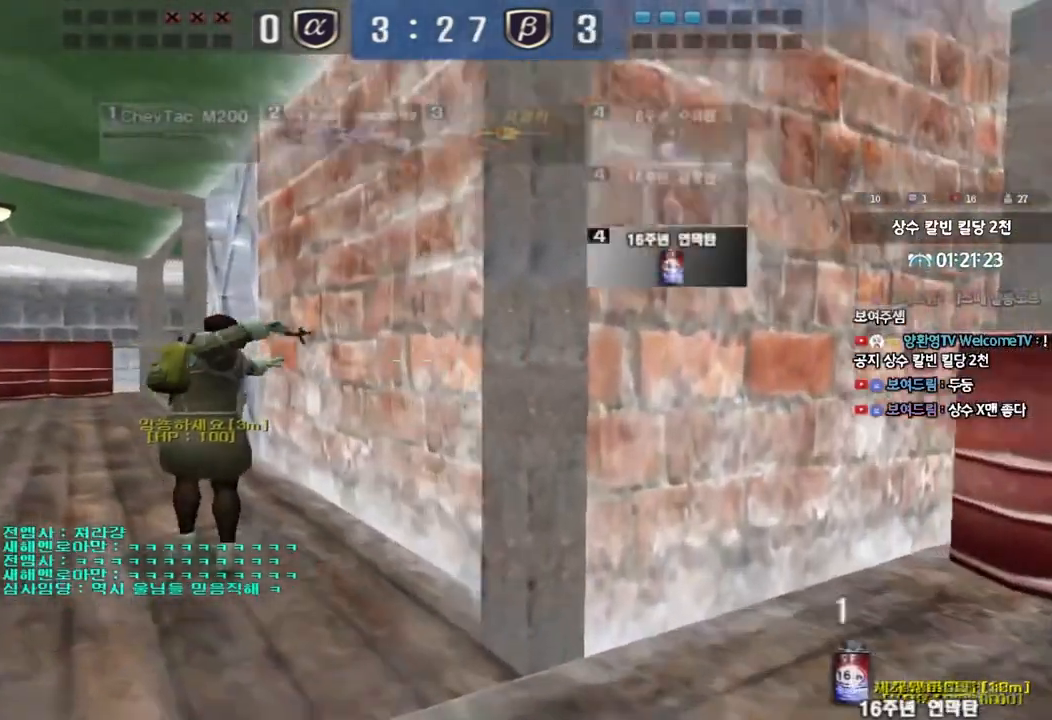
{"keys": ["a", "w"], "events": []}
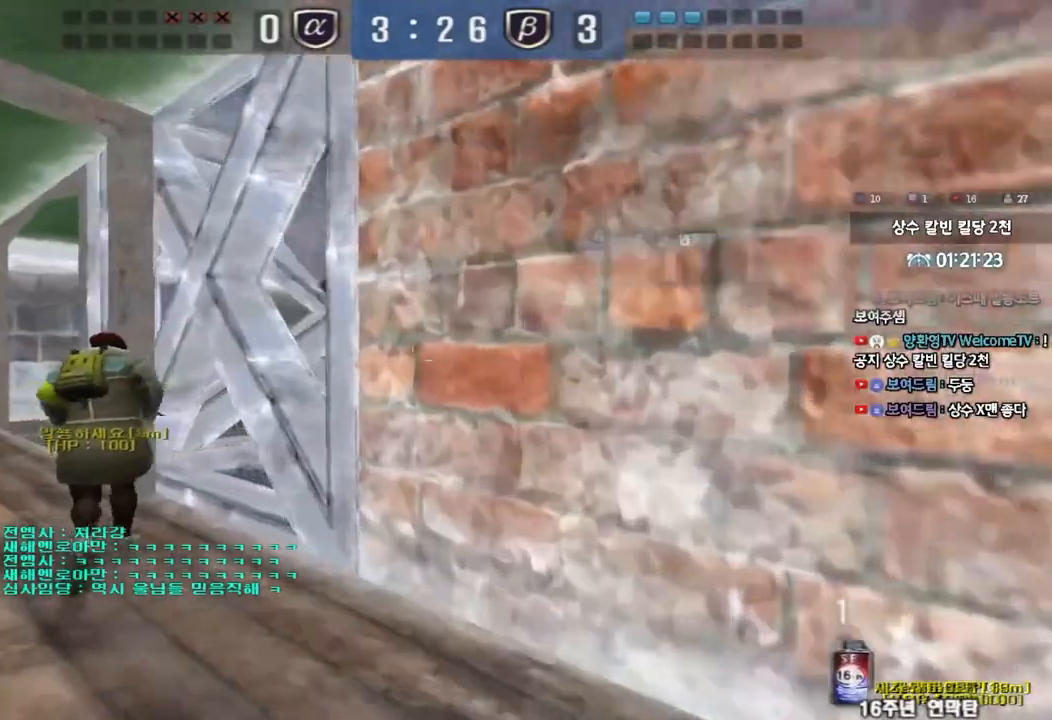
{"keys": ["a", "w"], "events": []}
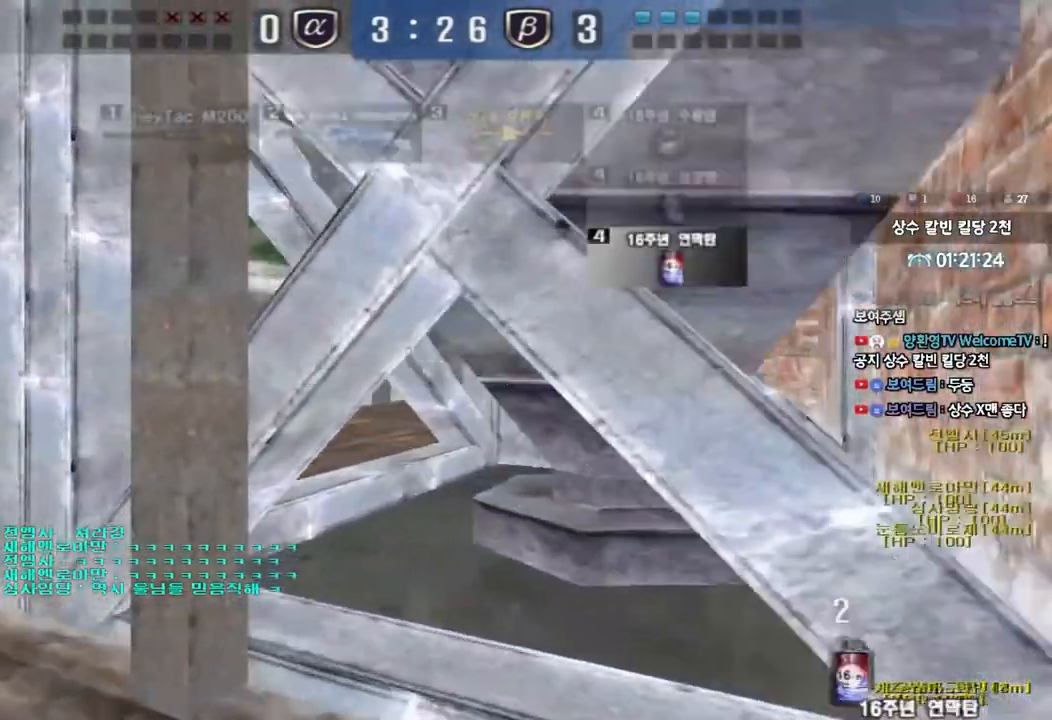
{"keys": ["w"], "events": [[500, "a", "up"]]}
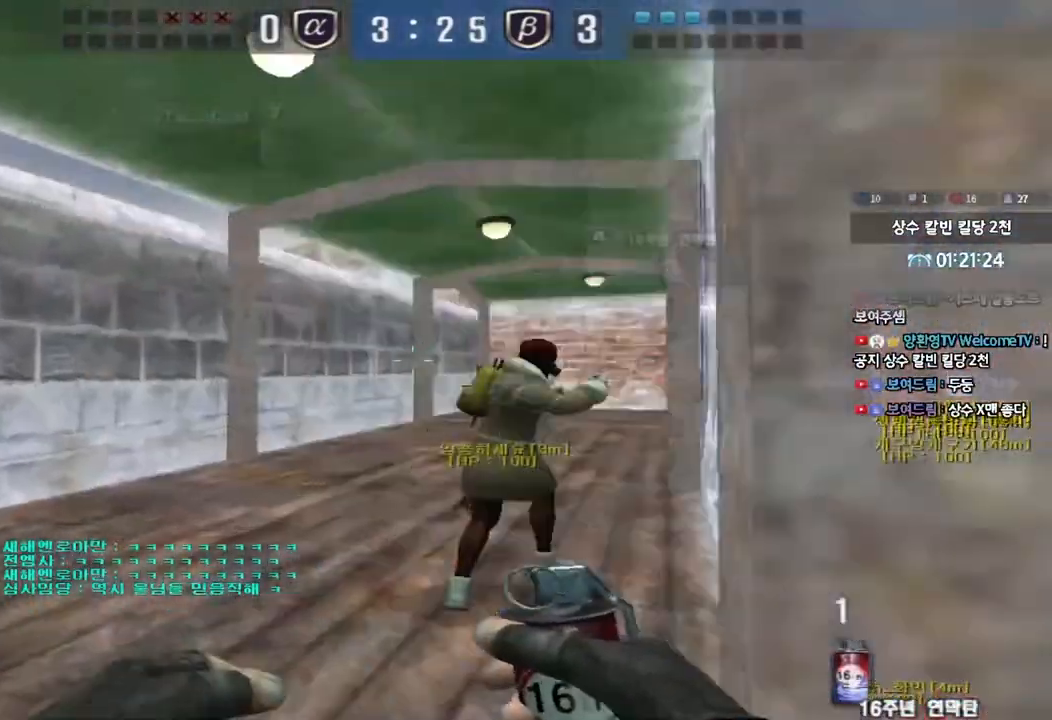
{"keys": ["d", "tab", "w"], "events": [[50, "d", "down"], [200, "tab", "down"]]}
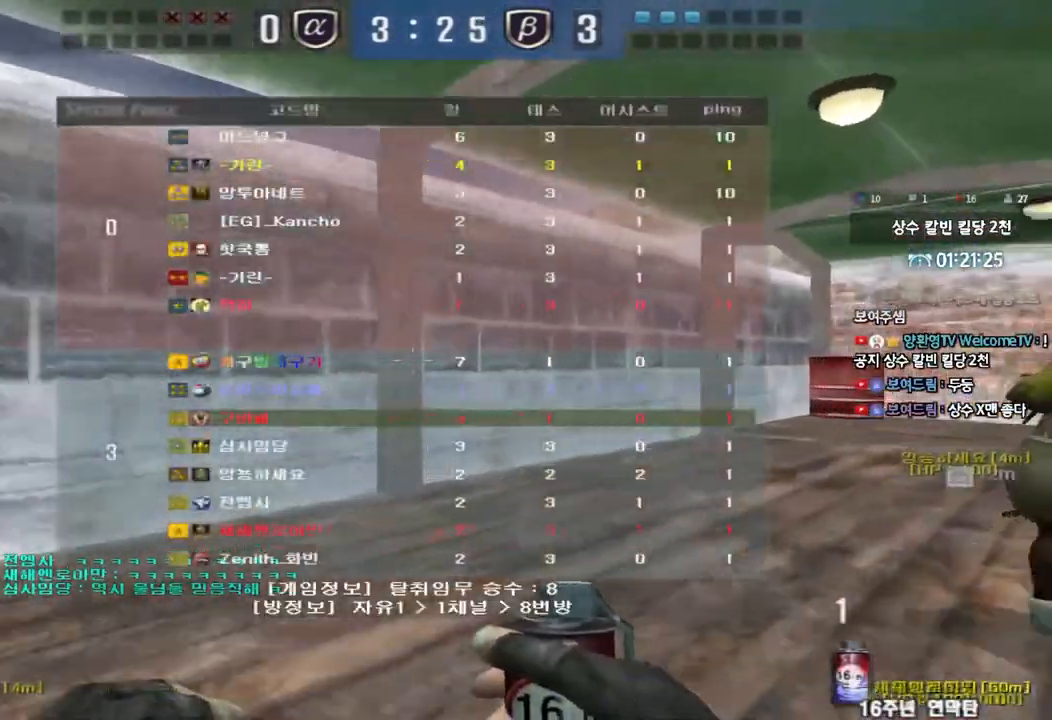
{"keys": ["d", "tab", "w"], "events": []}
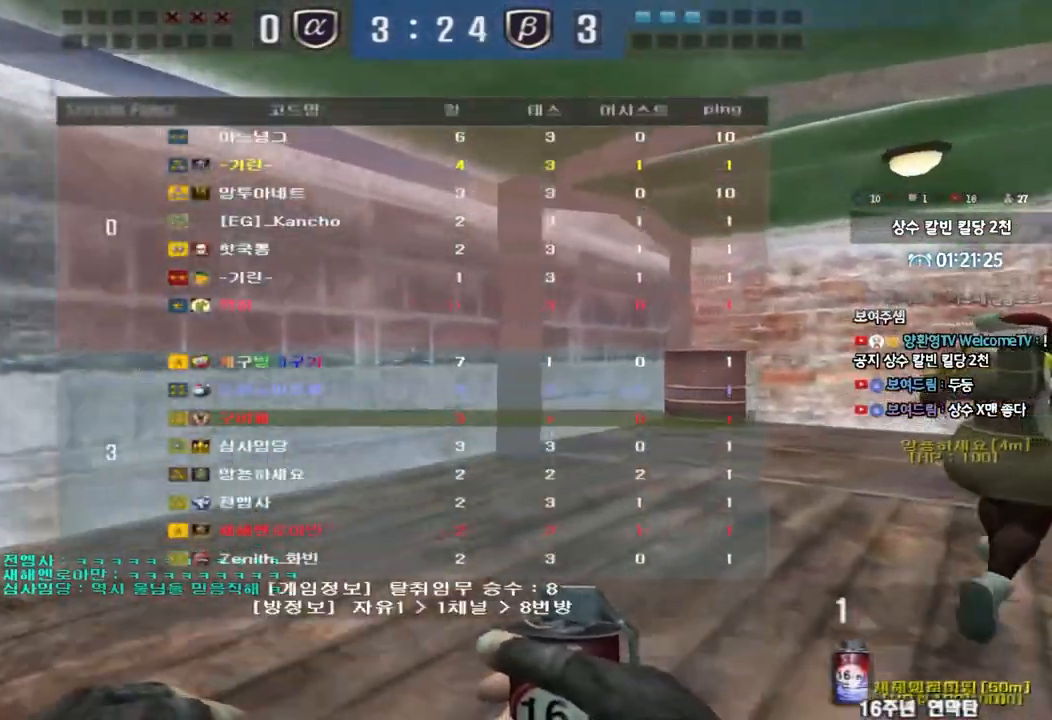
{"keys": ["d", "w"], "events": [[383, "tab", "up"]]}
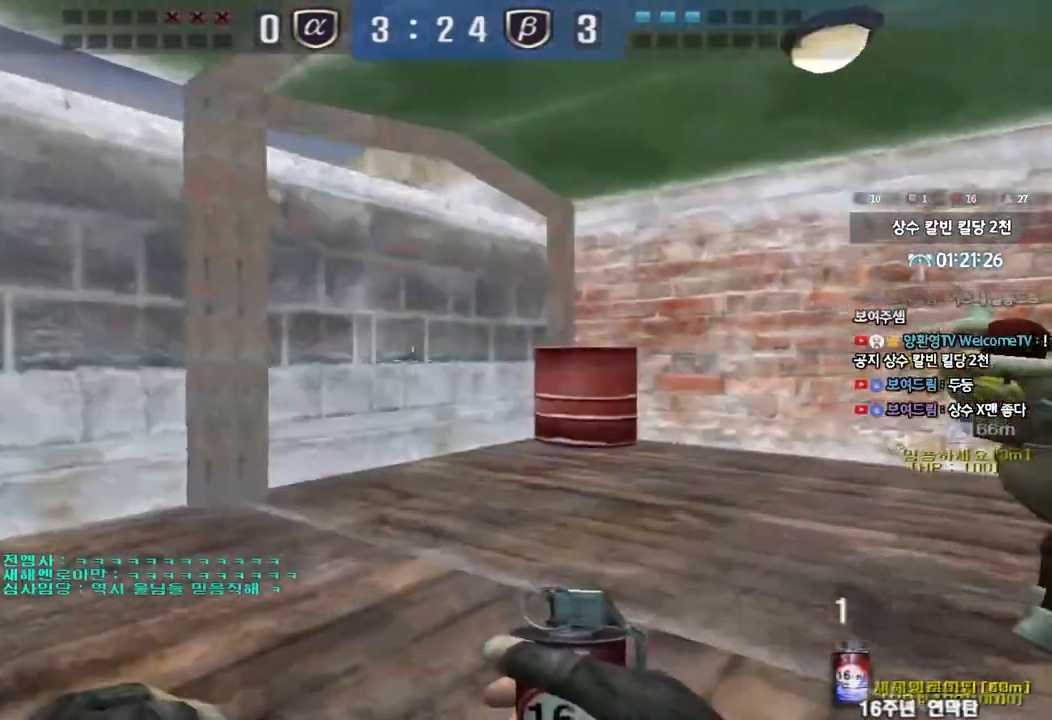
{"keys": ["d", "tab", "w"], "events": [[250, "tab", "down"]]}
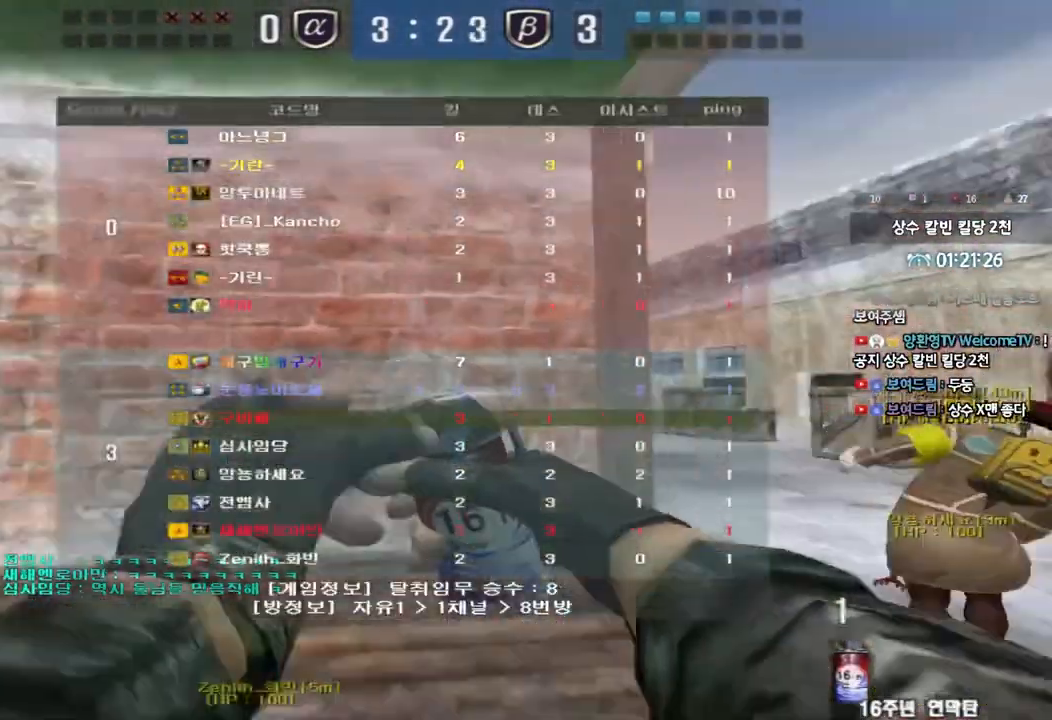
{"keys": ["d", "w"], "events": [[133, "tab", "up"]]}
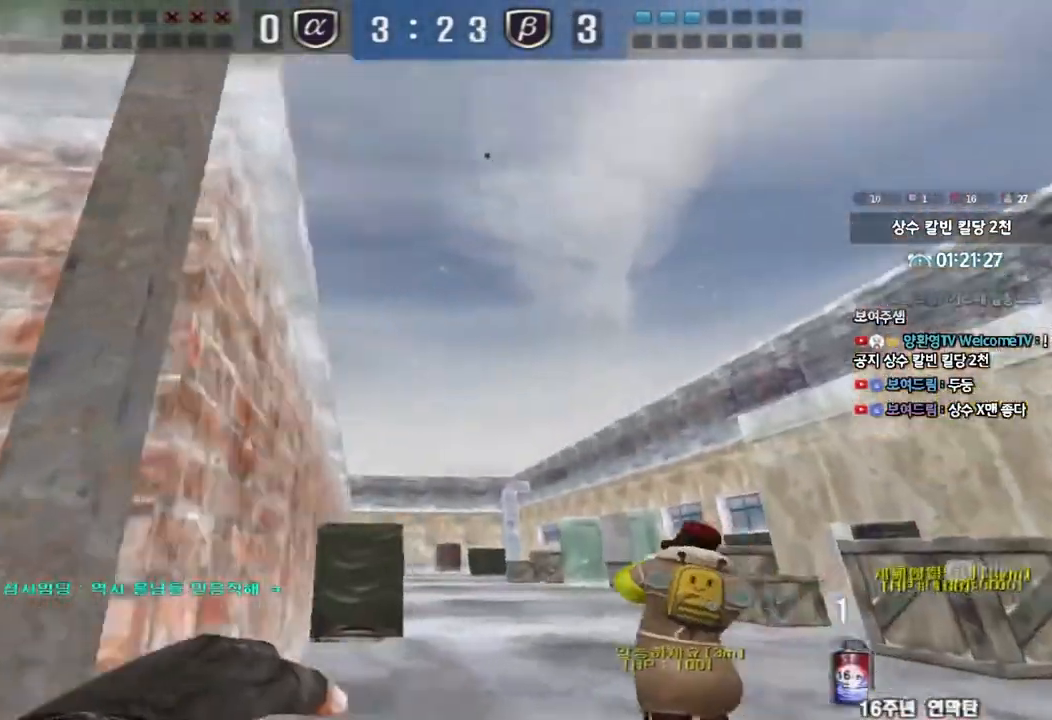
{"keys": [], "events": [[167, "space", "down"], [283, "space", "up"], [300, "d", "up"], [300, "w", "up"]]}
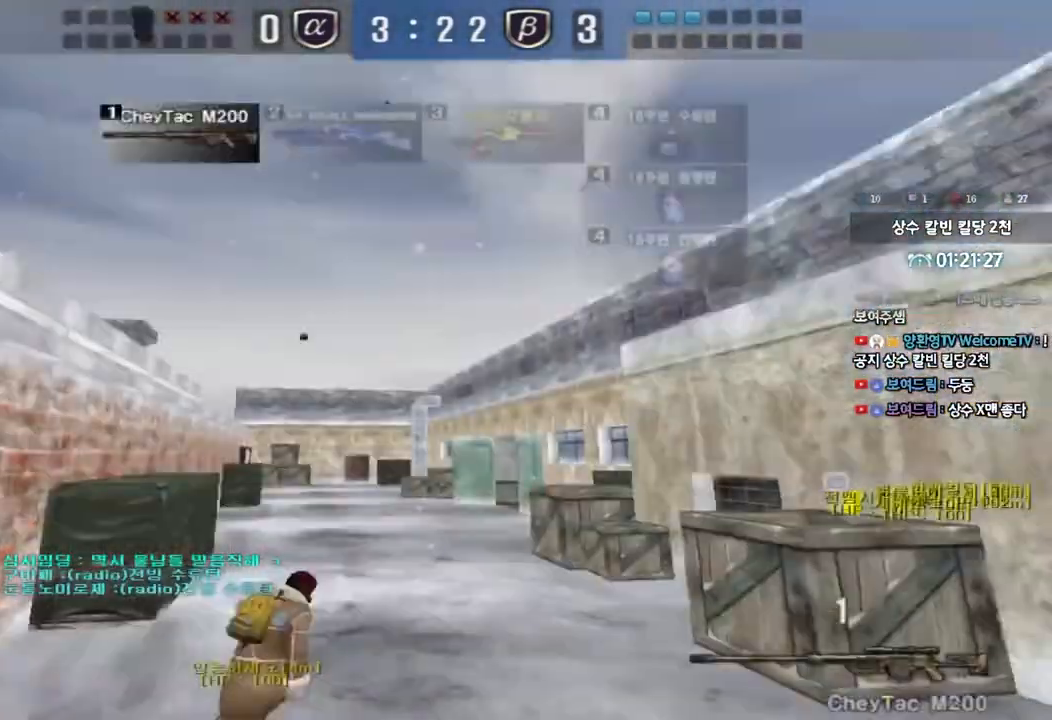
{"keys": ["shift", "space"], "events": [[200, "w", "down"], [233, "d", "down"], [383, "d", "up"], [383, "shift", "down"], [400, "w", "up"], [433, "space", "down"]]}
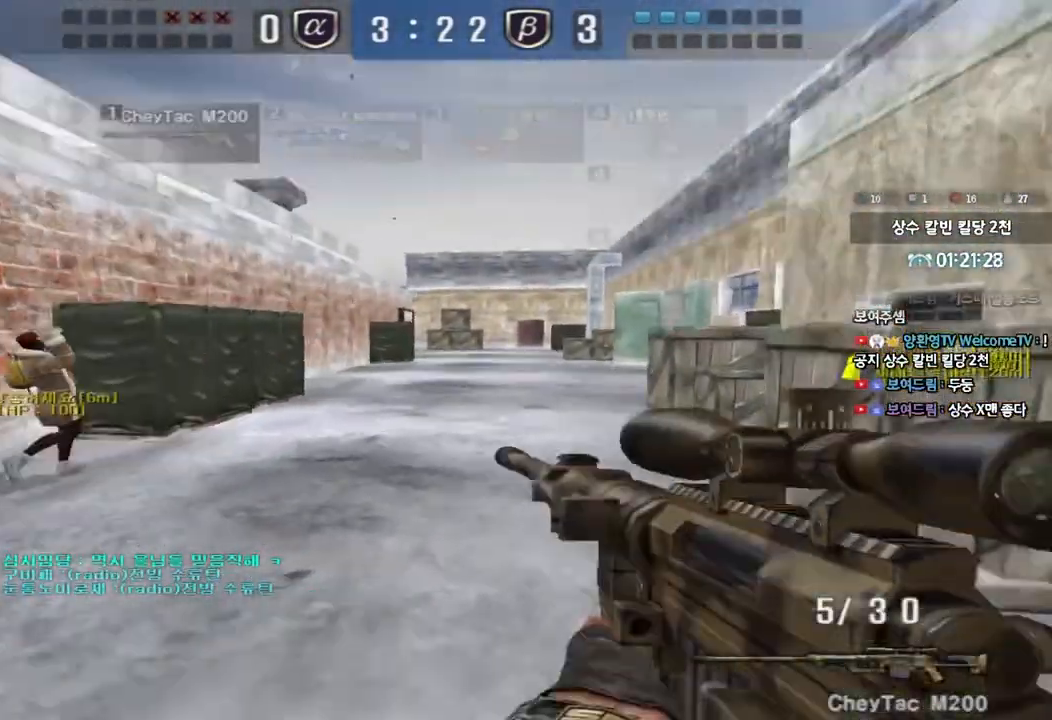
{"keys": [], "events": [[33, "space", "up"], [50, "shift", "up"]]}
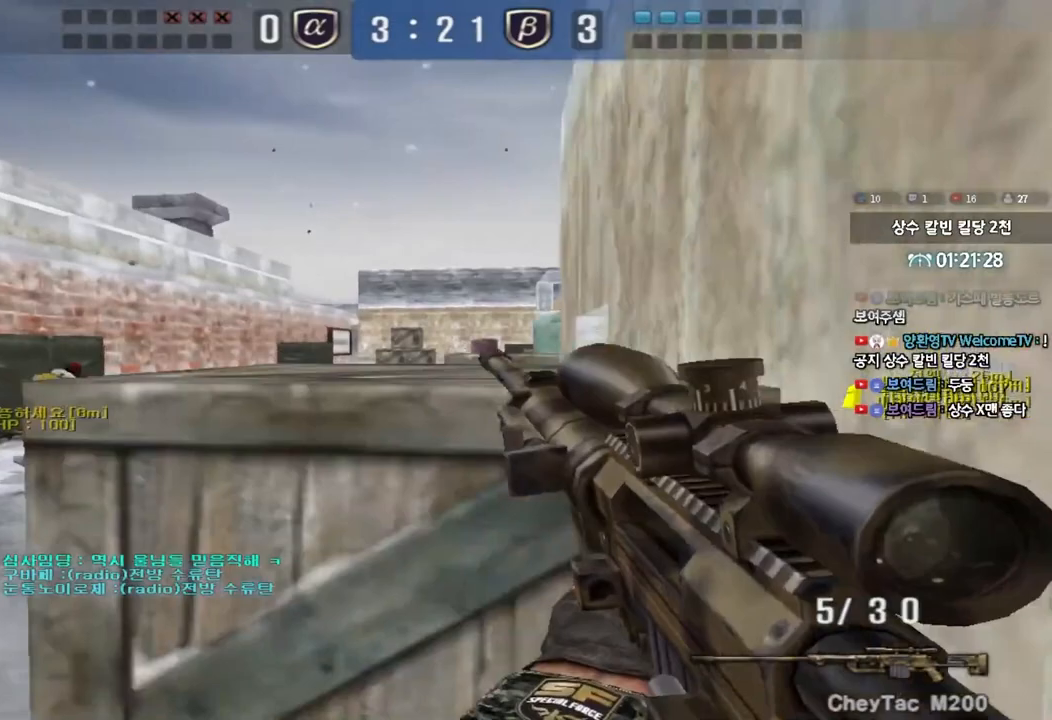
{"keys": ["s"], "events": [[467, "s", "down"]]}